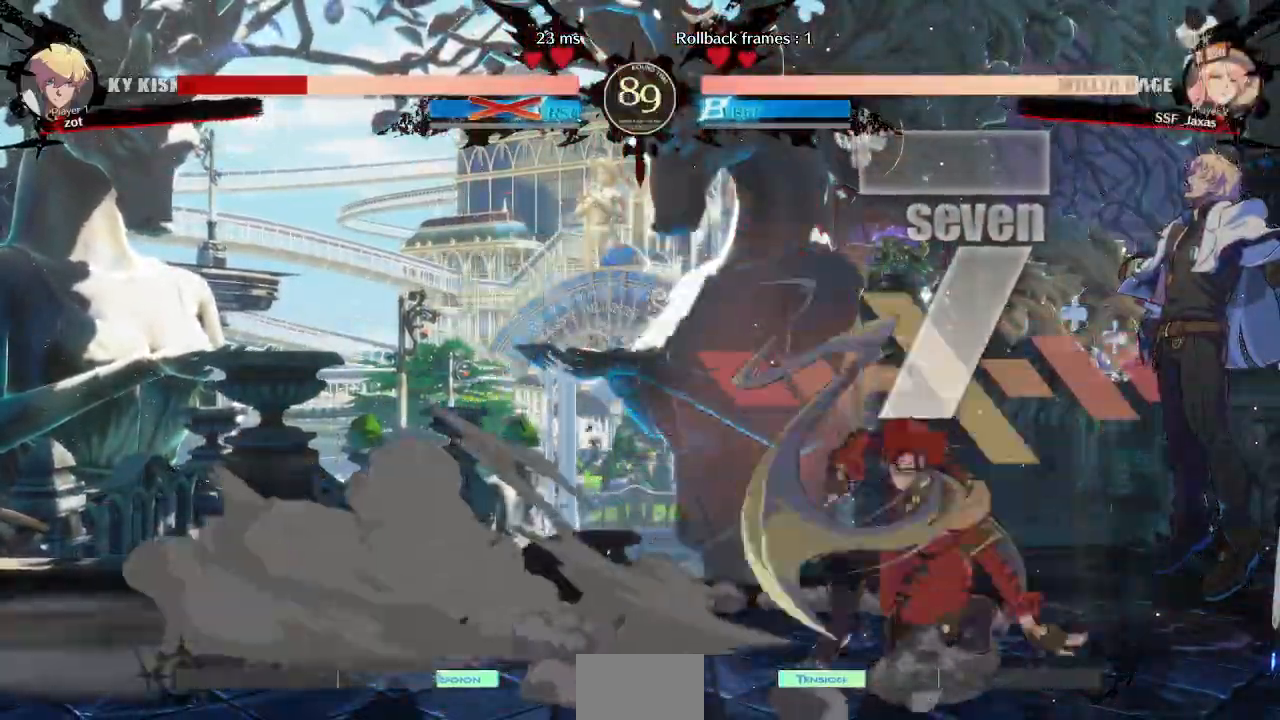
Gameplay with a controller (arcade stick); each line is a JSON object with the inputs held at the frame after it (dt_ms = milliseconds from this image to that frame). "events" lists button and stick changes between this image and that frame as [ms after this image, input, new state], when the widget could be followed in between. Not read: L3 R3 SELECT START other_buttons.
{"dt_ms": 500, "buttons": [], "events": [[17, "DPAD_DOWN", "up"], [17, "R1", "up"]]}
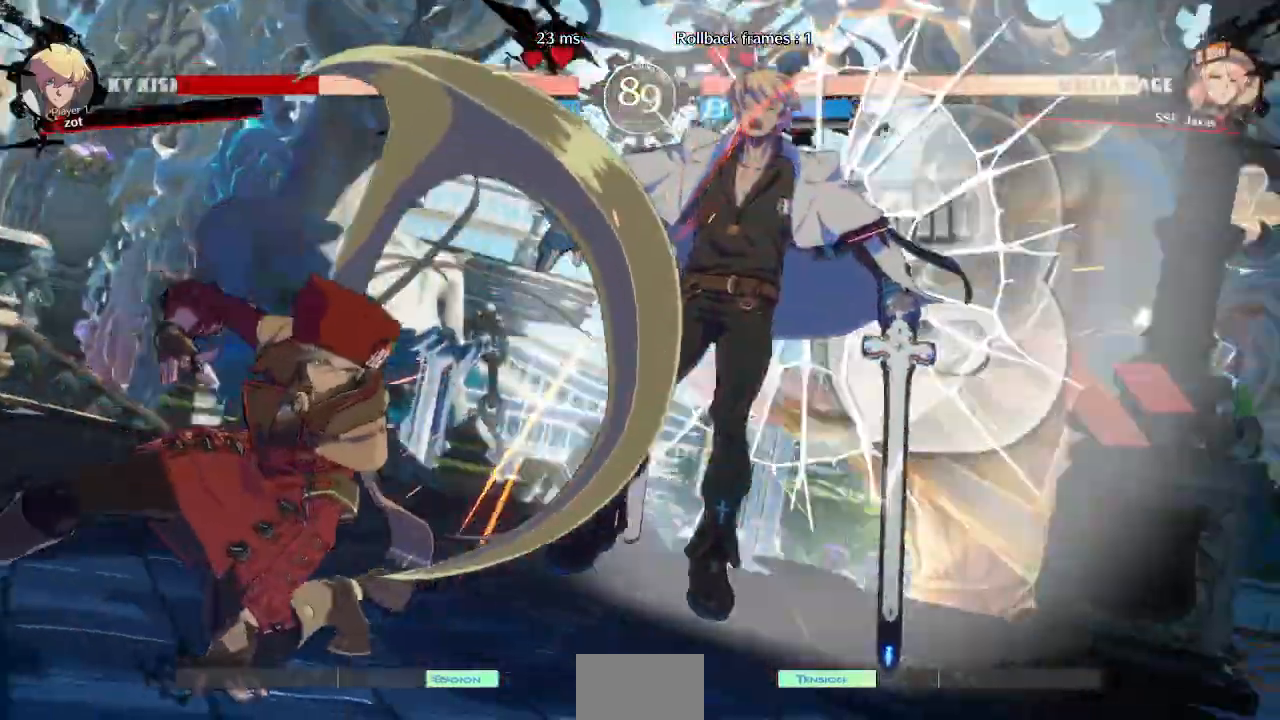
{"dt_ms": 500, "buttons": [], "events": []}
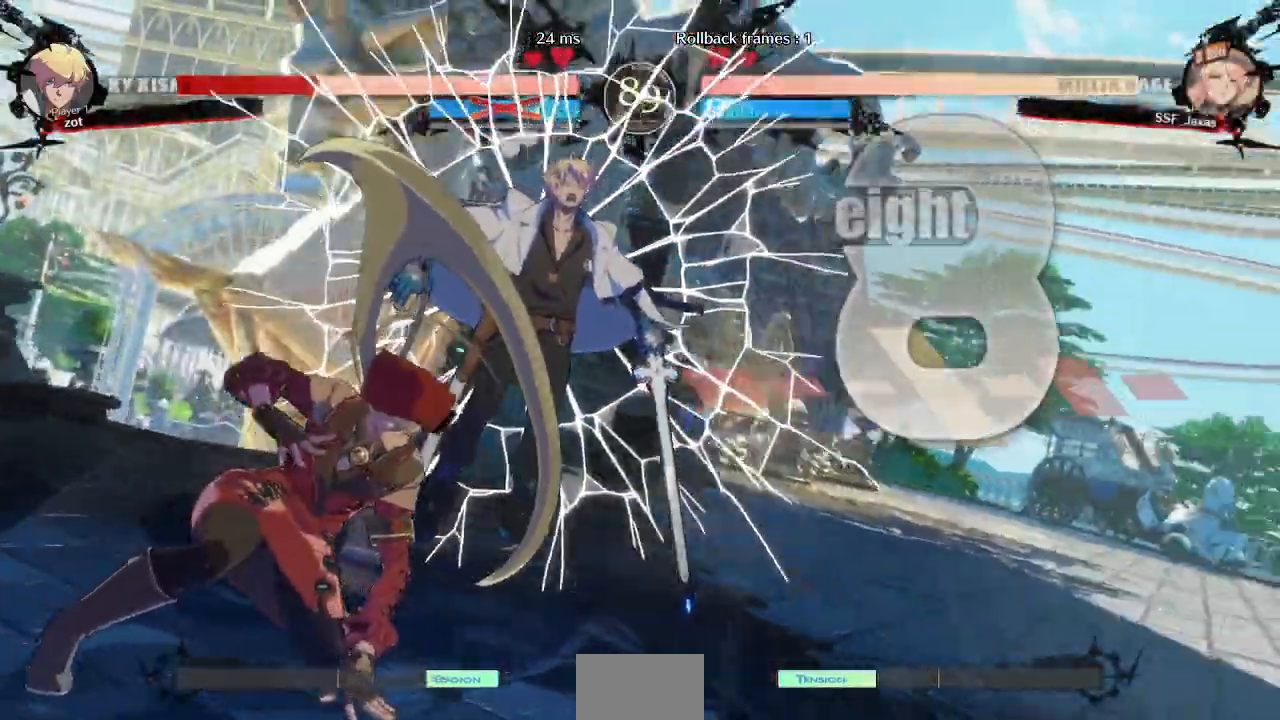
{"dt_ms": 500, "buttons": []}
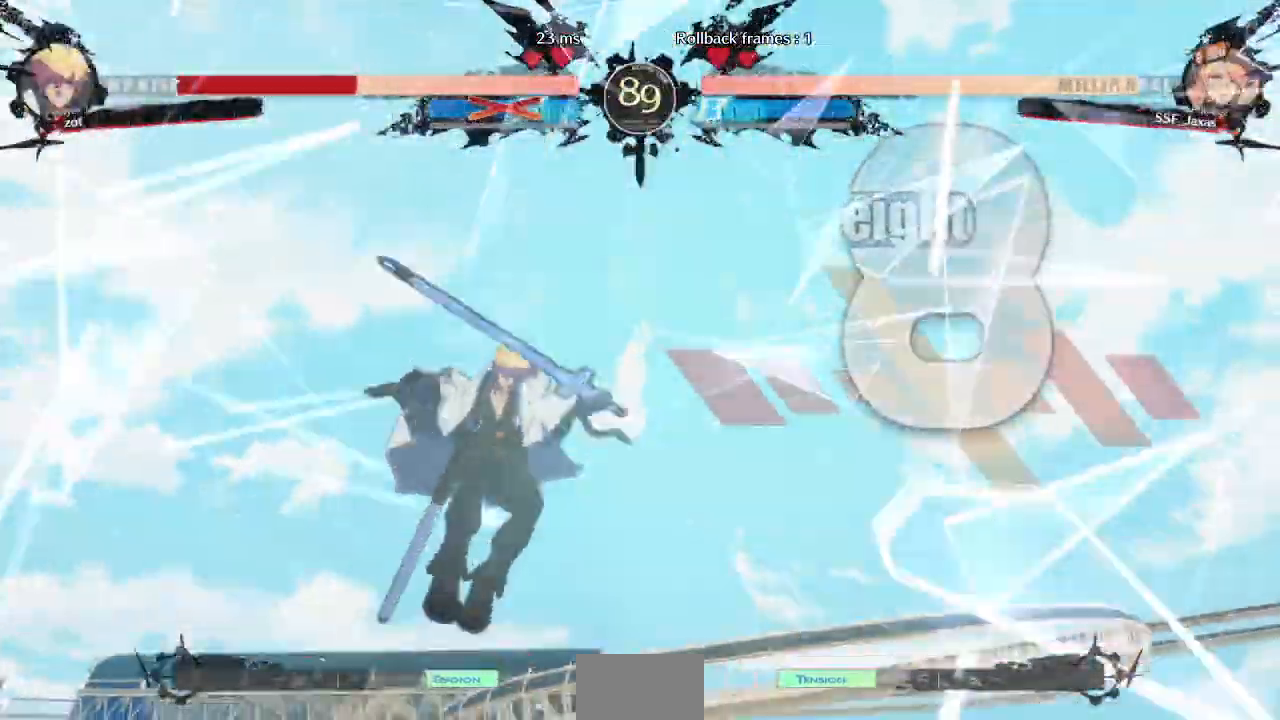
{"dt_ms": 1000, "buttons": ["DPAD_RIGHT"]}
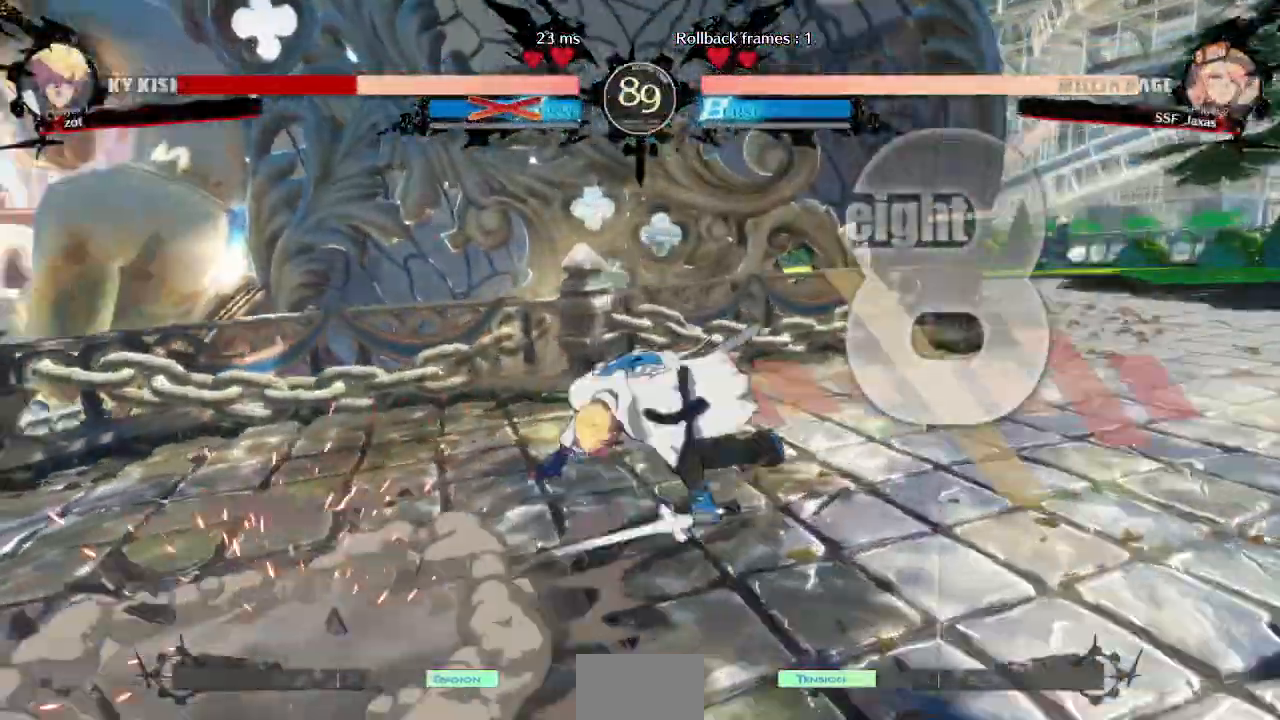
{"dt_ms": 500, "buttons": ["DPAD_RIGHT"], "events": []}
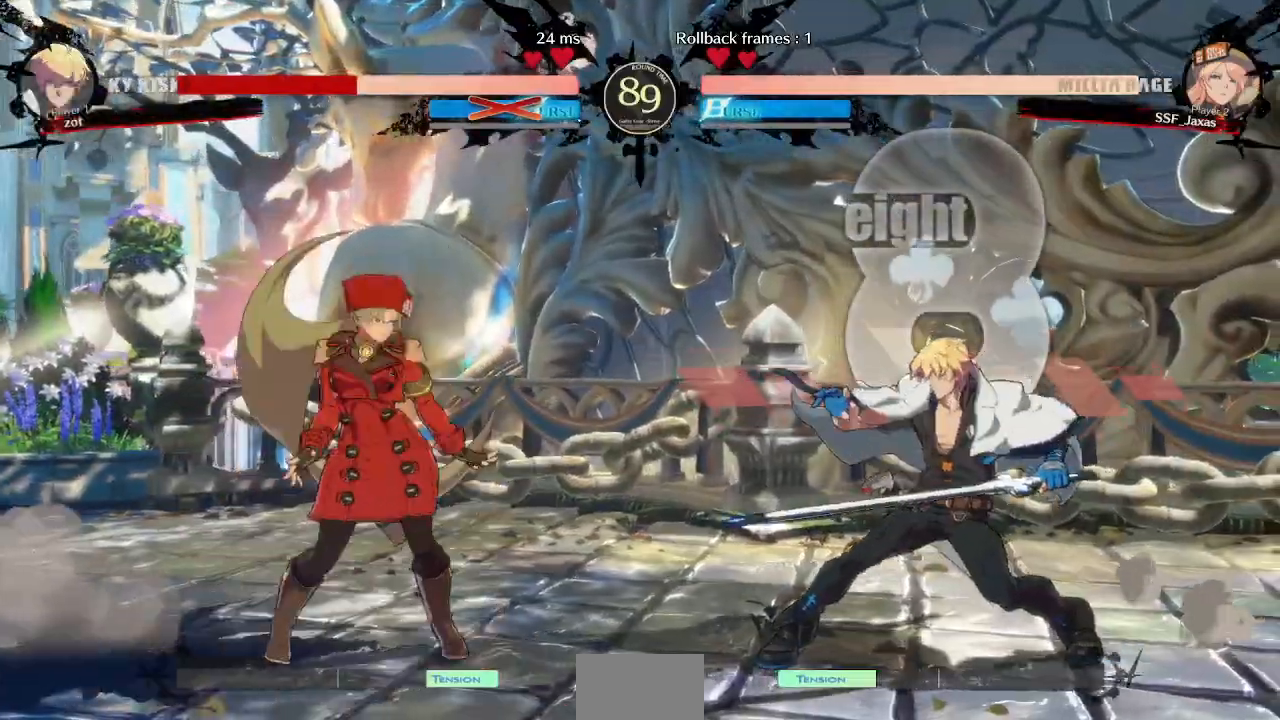
{"dt_ms": 500, "buttons": ["TRIANGLE", "DPAD_LEFT"], "events": [[283, "DPAD_UP", "down"], [417, "DPAD_RIGHT", "up"], [417, "DPAD_UP", "up"], [417, "TRIANGLE", "down"], [450, "DPAD_LEFT", "down"]]}
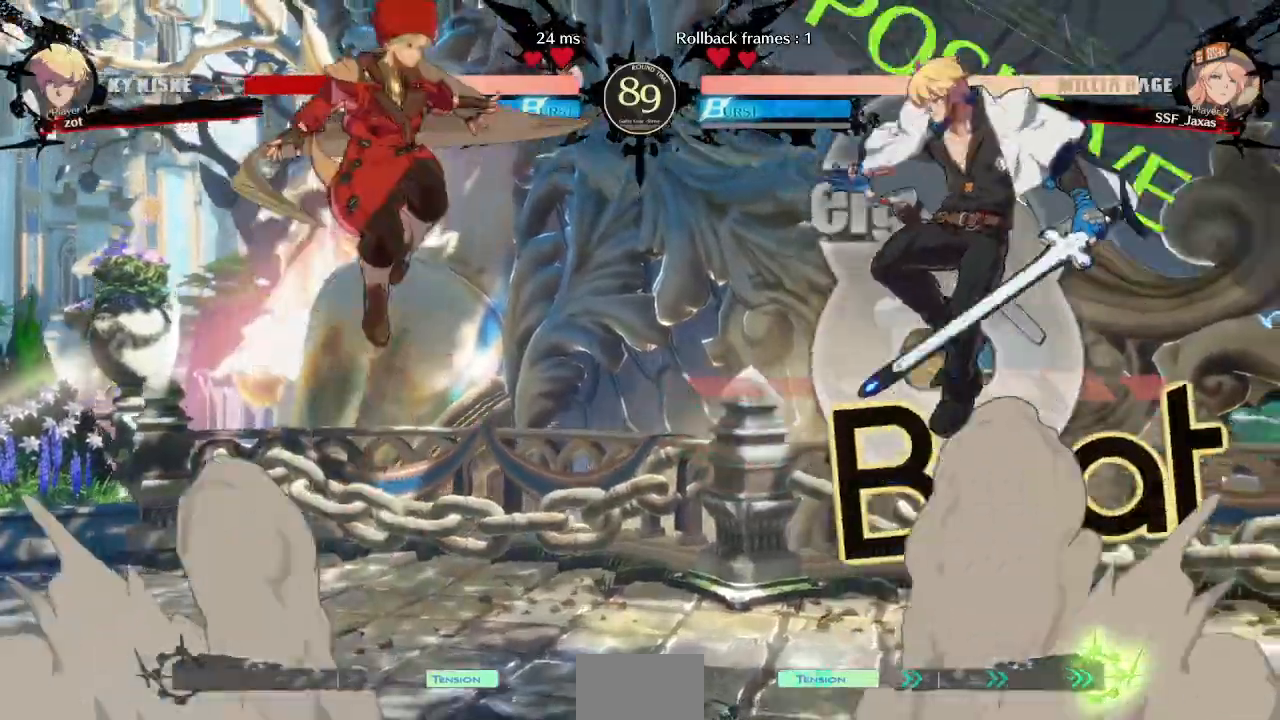
{"dt_ms": 1000, "buttons": ["DPAD_LEFT"]}
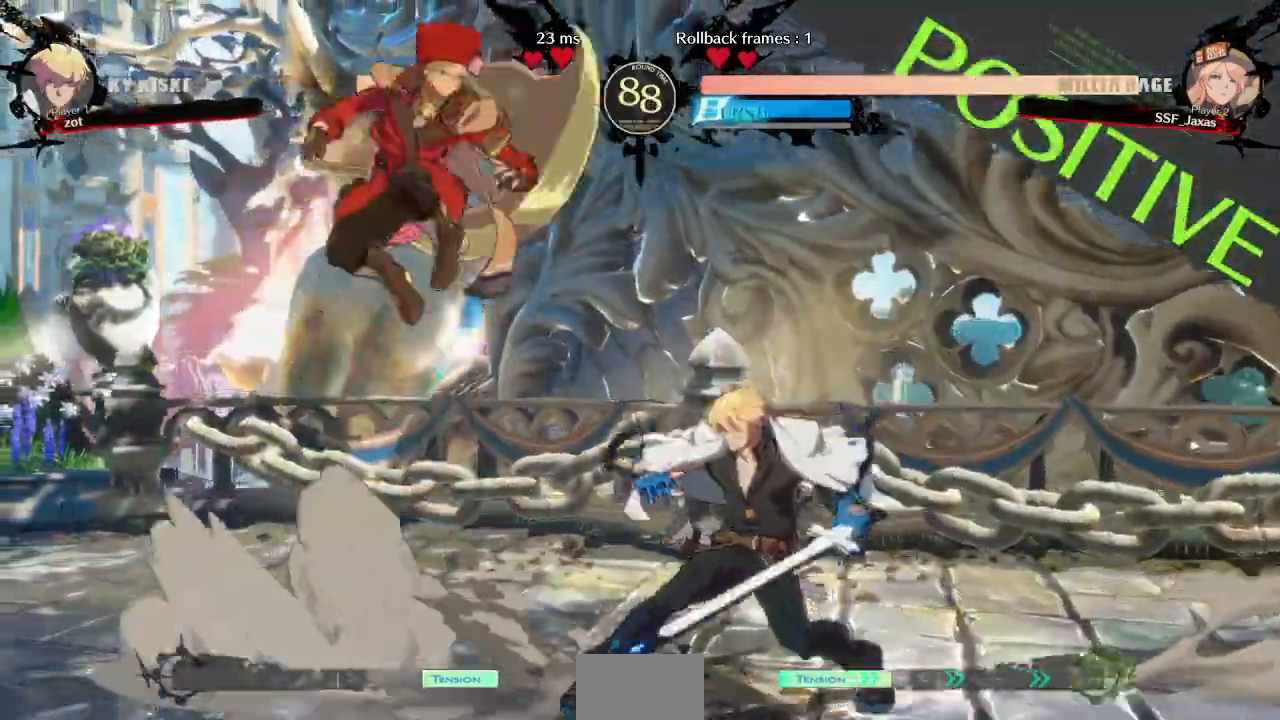
{"dt_ms": 500, "buttons": ["DPAD_LEFT"]}
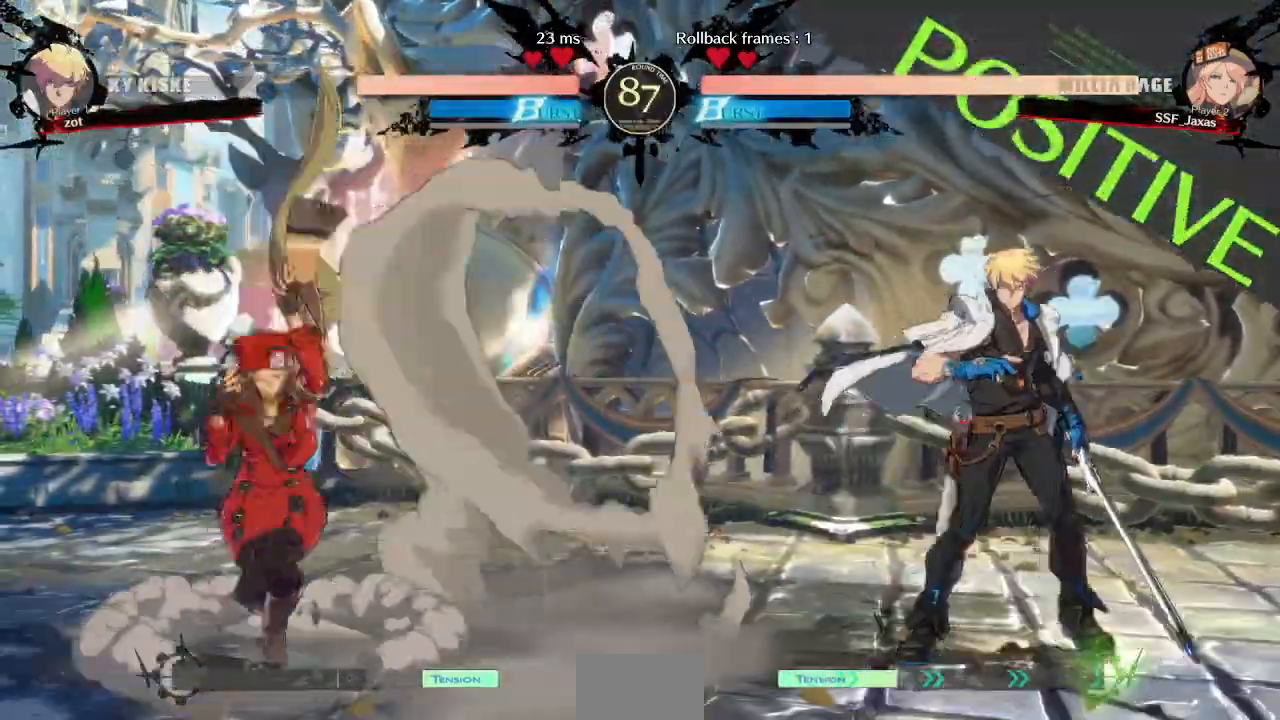
{"dt_ms": 500, "buttons": [], "events": [[33, "DPAD_LEFT", "up"], [117, "DPAD_LEFT", "down"], [183, "DPAD_LEFT", "up"], [250, "DPAD_LEFT", "down"], [367, "DPAD_LEFT", "up"], [417, "DPAD_RIGHT", "down"], [483, "DPAD_RIGHT", "up"]]}
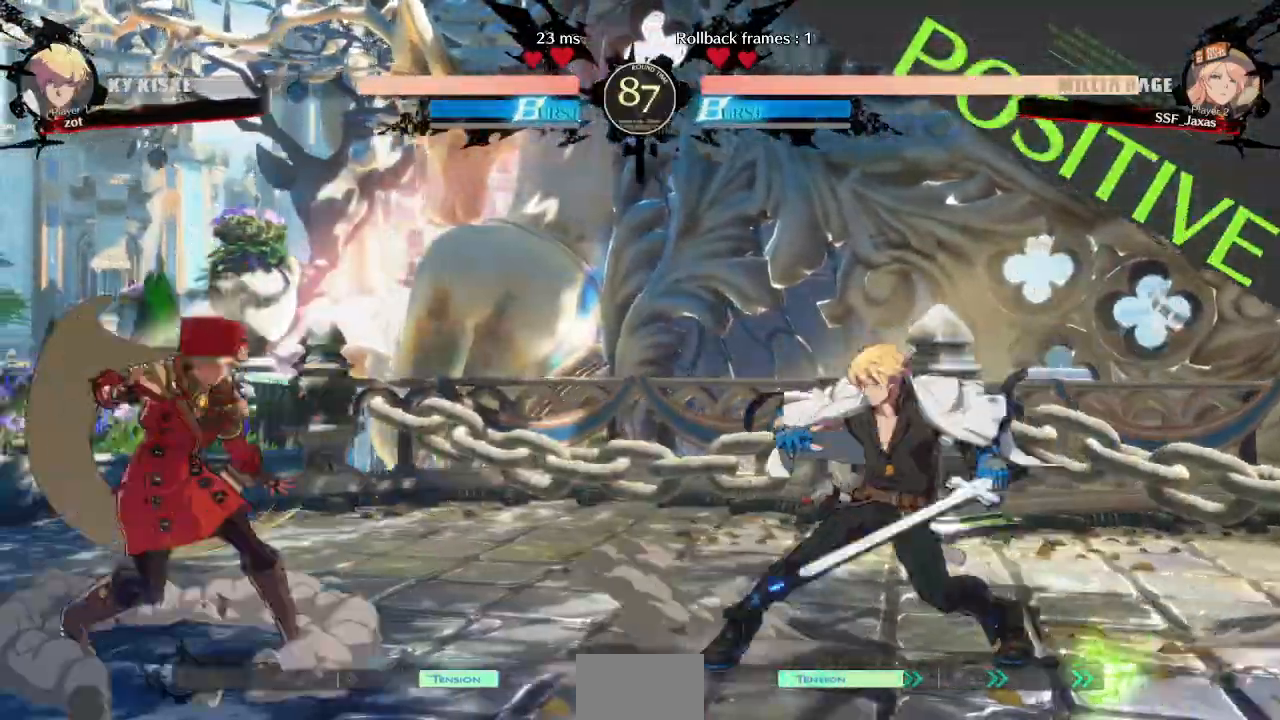
{"dt_ms": 500, "buttons": []}
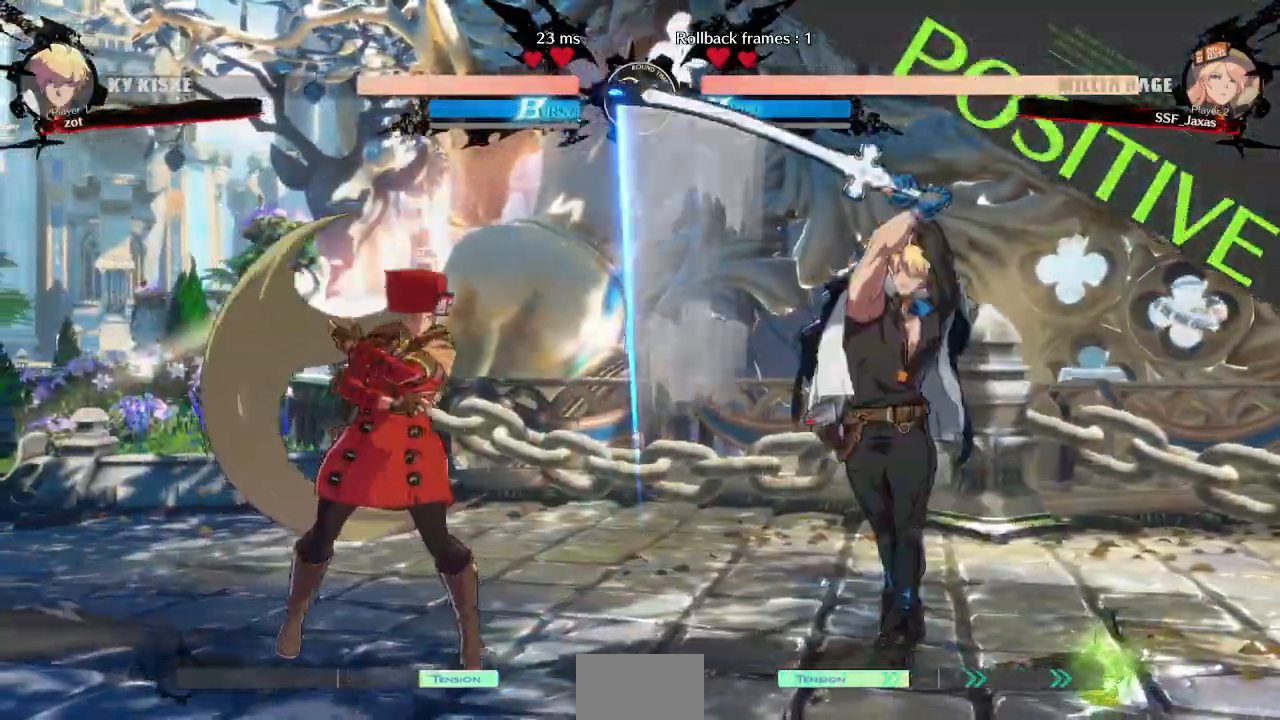
{"dt_ms": 500, "buttons": ["SQUARE", "DPAD_DOWN", "DPAD_RIGHT"], "events": [[17, "DPAD_LEFT", "down"], [267, "DPAD_LEFT", "up"], [267, "DPAD_RIGHT", "down"], [467, "DPAD_DOWN", "down"], [500, "SQUARE", "down"]]}
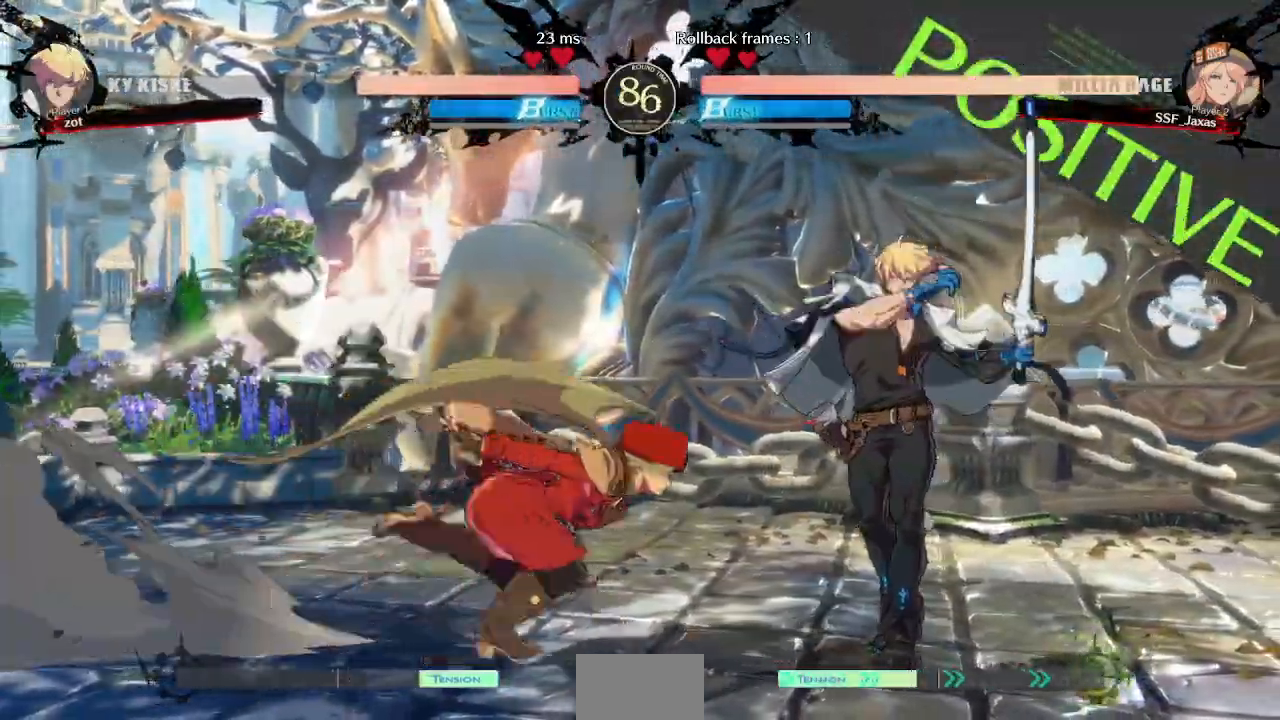
{"dt_ms": 500, "buttons": ["DPAD_UP", "DPAD_LEFT"], "events": [[33, "DPAD_RIGHT", "up"], [83, "SQUARE", "up"], [133, "R2", "down"], [300, "R2", "up"], [367, "DPAD_DOWN", "up"], [400, "DPAD_LEFT", "down"], [433, "DPAD_UP", "down"]]}
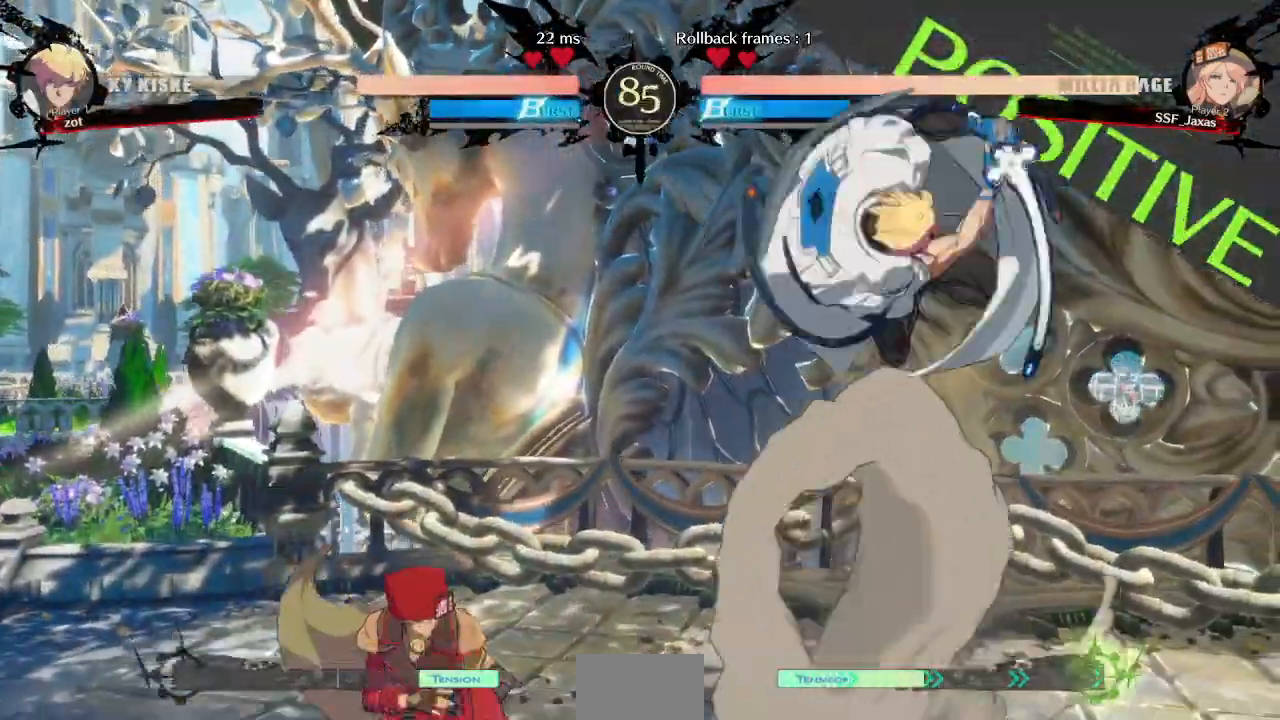
{"dt_ms": 500, "buttons": ["TRIANGLE", "DPAD_LEFT"], "events": [[17, "DPAD_LEFT", "up"], [33, "L1", "down"], [50, "DPAD_UP", "up"], [117, "L1", "up"], [233, "DPAD_LEFT", "down"], [400, "TRIANGLE", "down"]]}
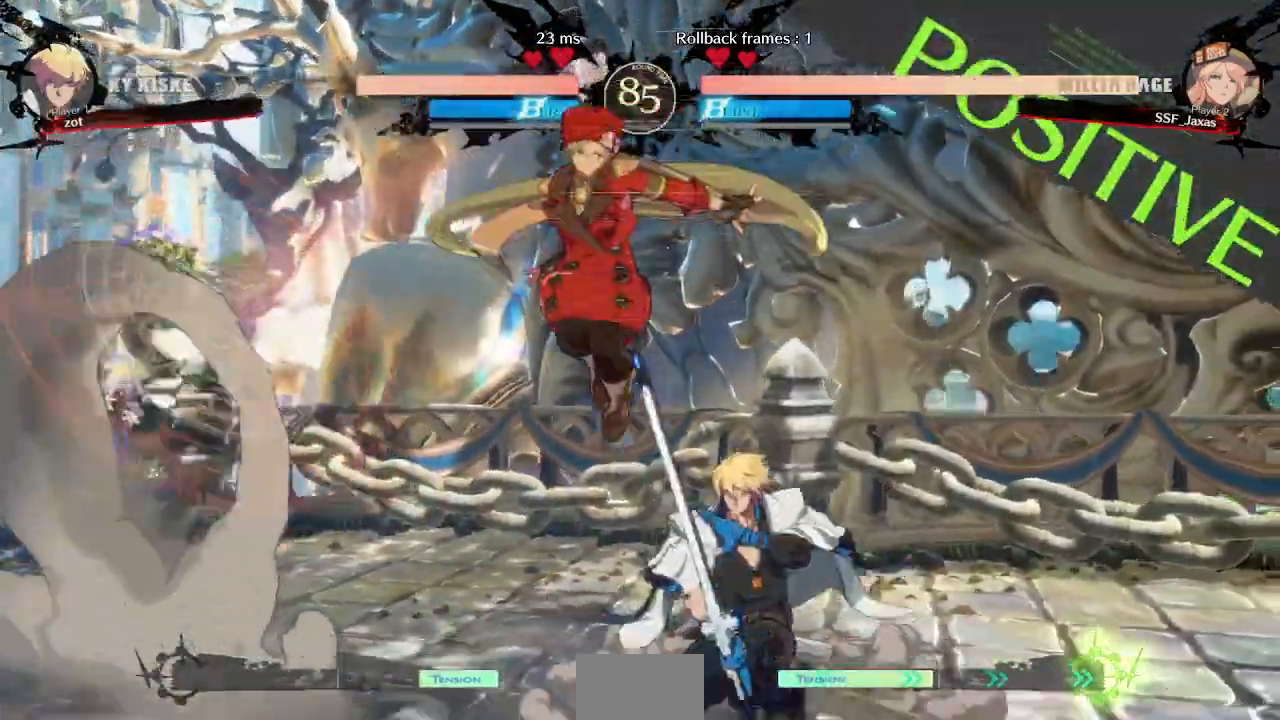
{"dt_ms": 500, "buttons": ["DPAD_DOWN", "DPAD_LEFT"]}
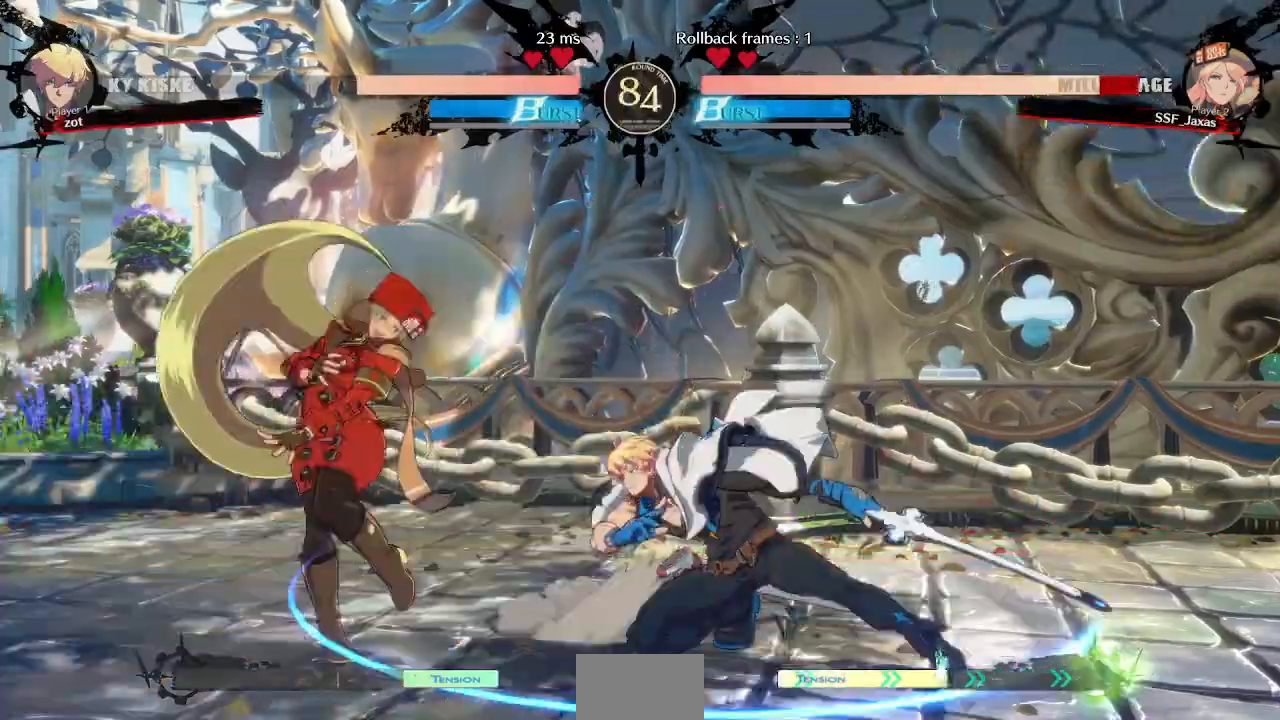
{"dt_ms": 500, "buttons": ["DPAD_DOWN", "DPAD_LEFT"], "events": []}
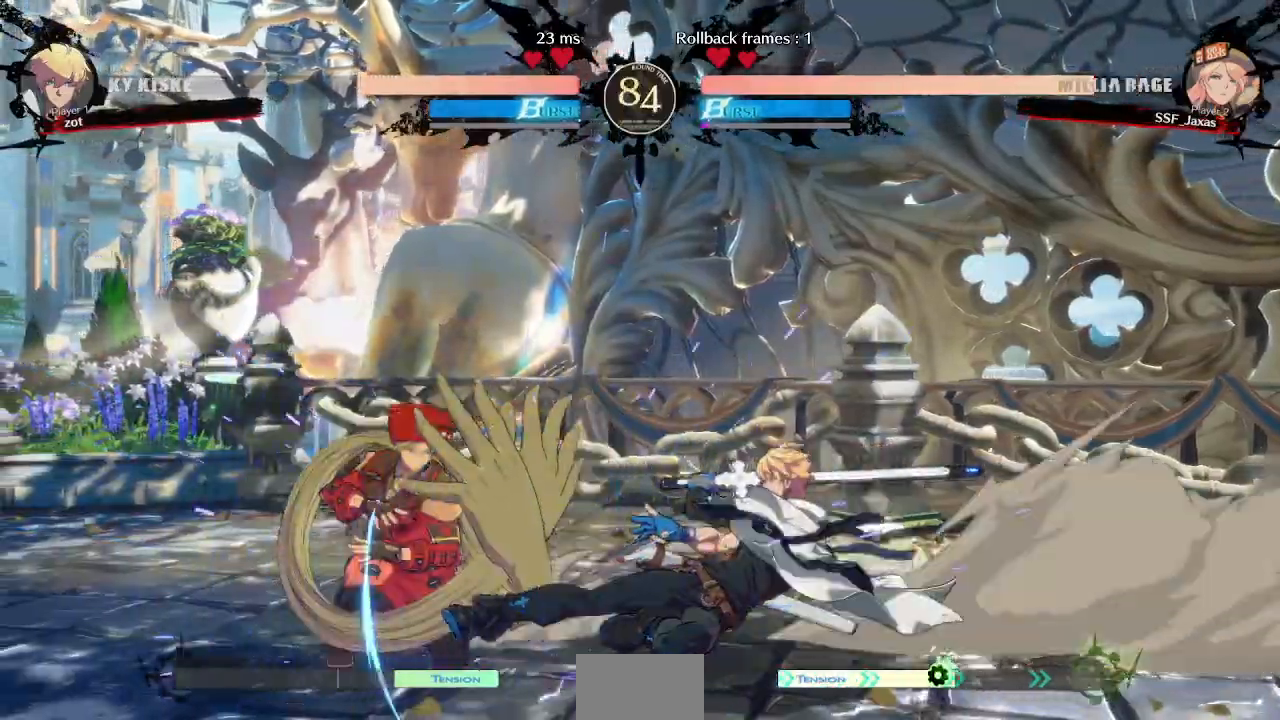
{"dt_ms": 500, "buttons": ["DPAD_DOWN", "DPAD_LEFT"], "events": []}
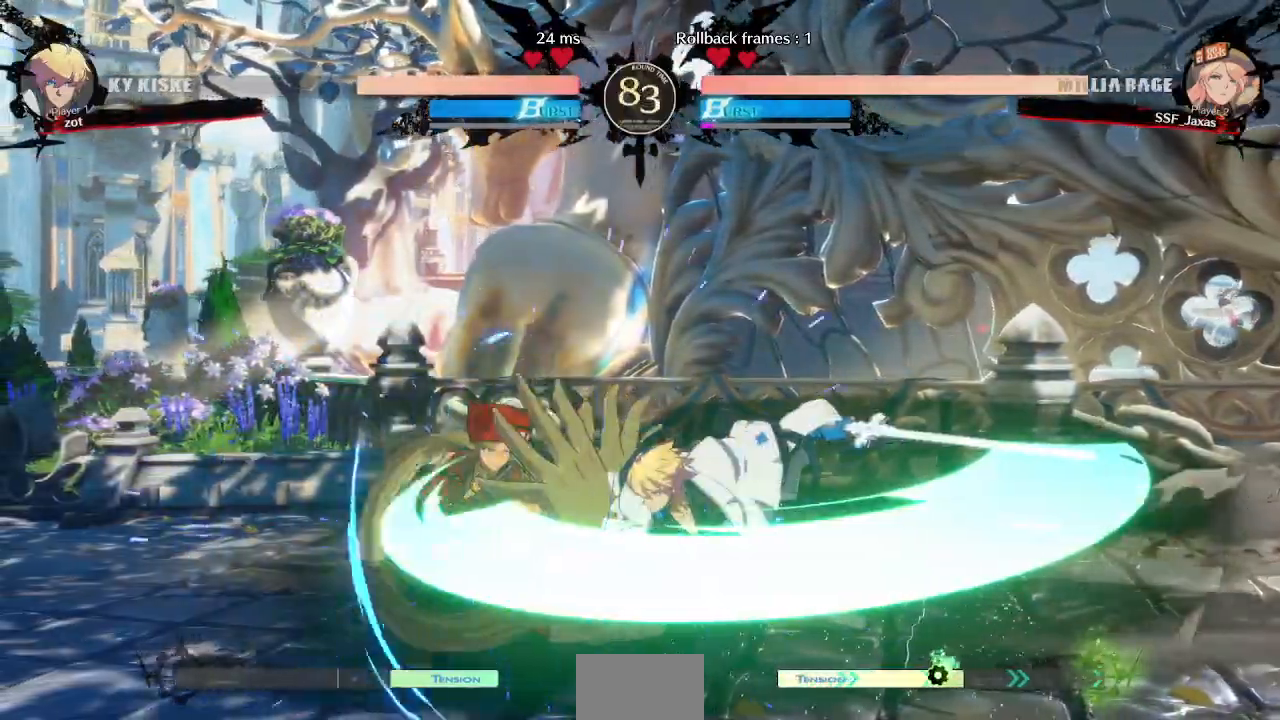
{"dt_ms": 500, "buttons": ["R2", "DPAD_DOWN"], "events": [[100, "DPAD_LEFT", "up"], [267, "SQUARE", "down"], [383, "SQUARE", "up"], [450, "R2", "down"]]}
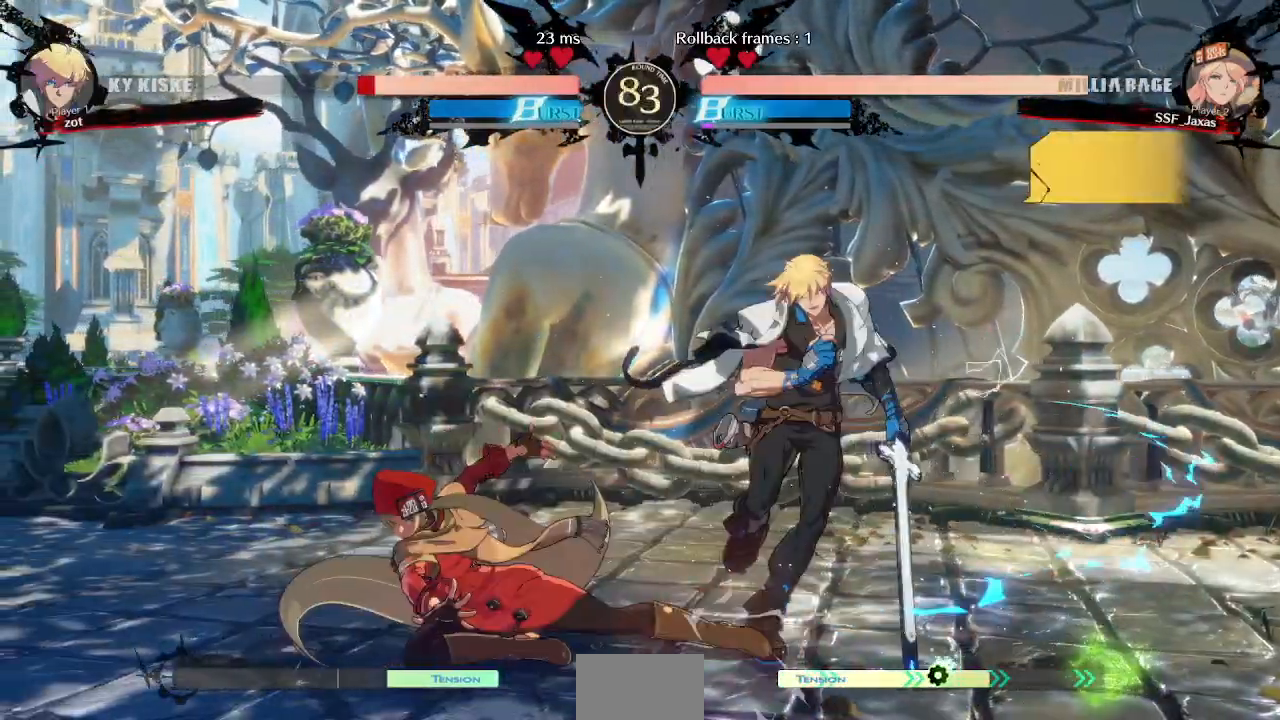
{"dt_ms": 500, "buttons": [], "events": [[100, "DPAD_DOWN", "up"], [133, "R2", "up"], [217, "DPAD_DOWN", "down"], [267, "DPAD_RIGHT", "down"], [300, "DPAD_DOWN", "up"], [333, "R1", "down"], [417, "DPAD_RIGHT", "up"], [500, "R1", "up"]]}
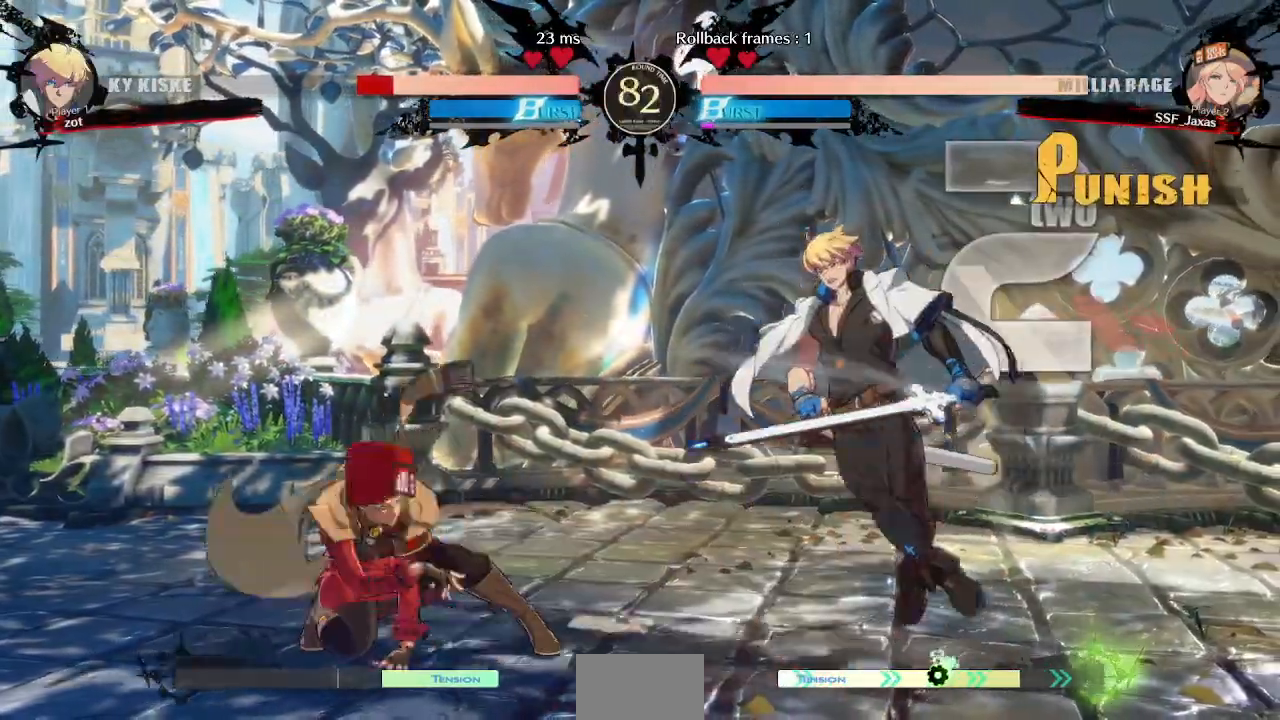
{"dt_ms": 500, "buttons": []}
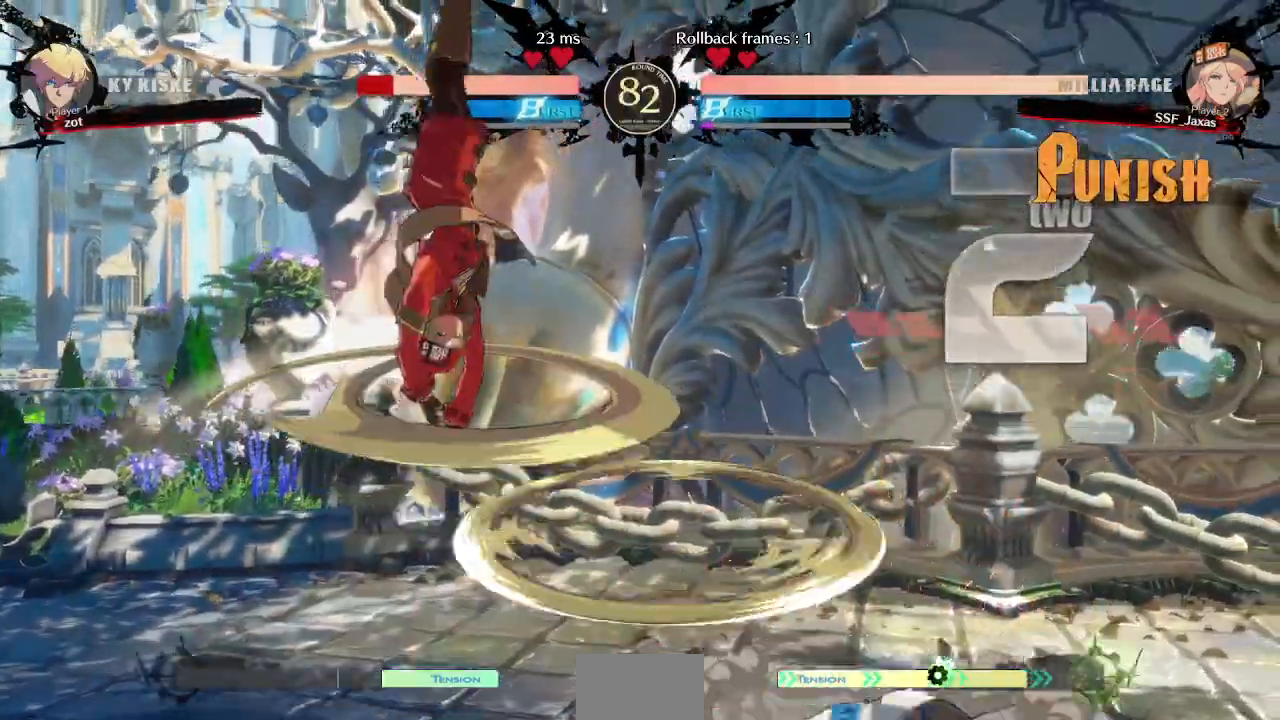
{"dt_ms": 500, "buttons": ["DPAD_DOWN", "DPAD_LEFT"]}
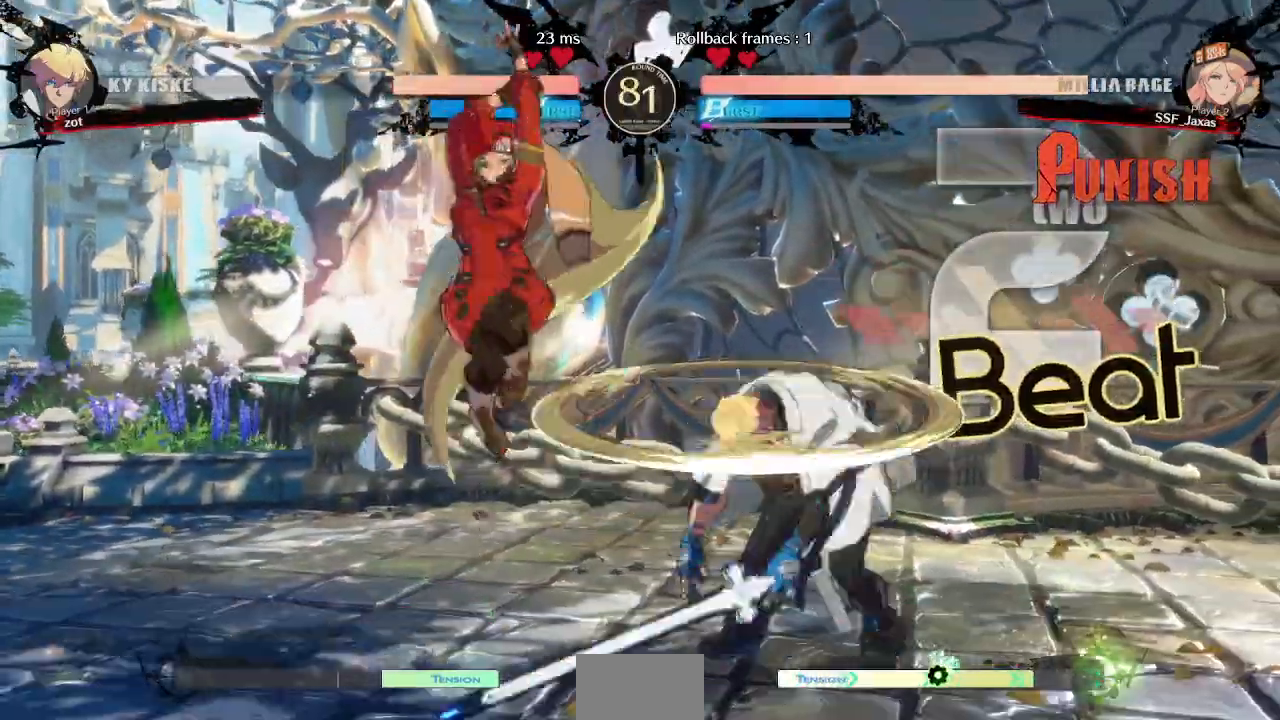
{"dt_ms": 500, "buttons": ["DPAD_RIGHT"]}
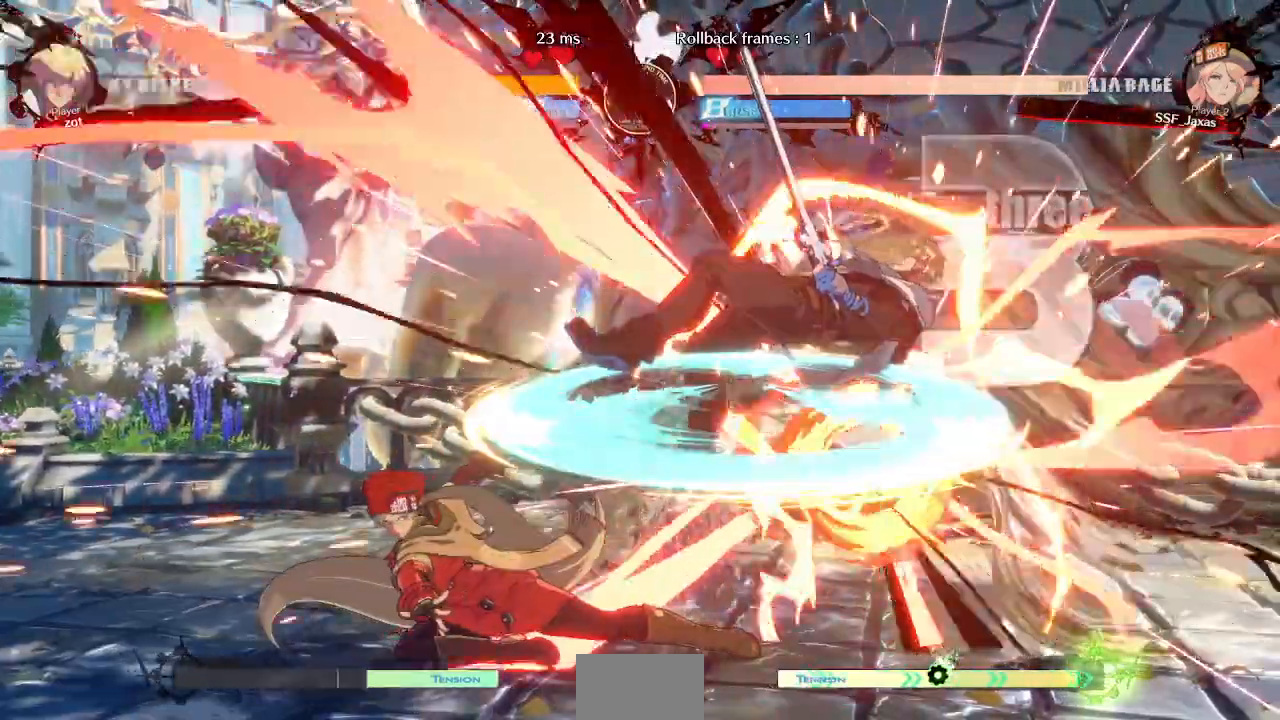
{"dt_ms": 500, "buttons": []}
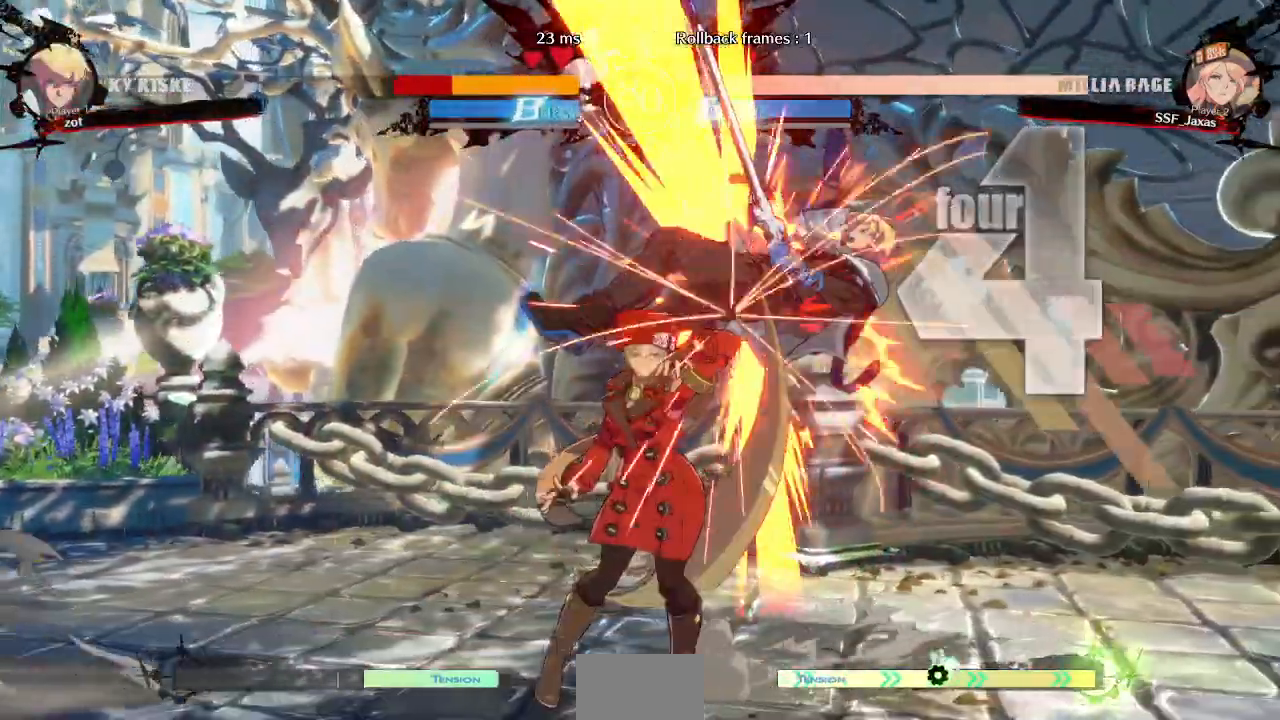
{"dt_ms": 500, "buttons": ["TRIANGLE", "DPAD_RIGHT"]}
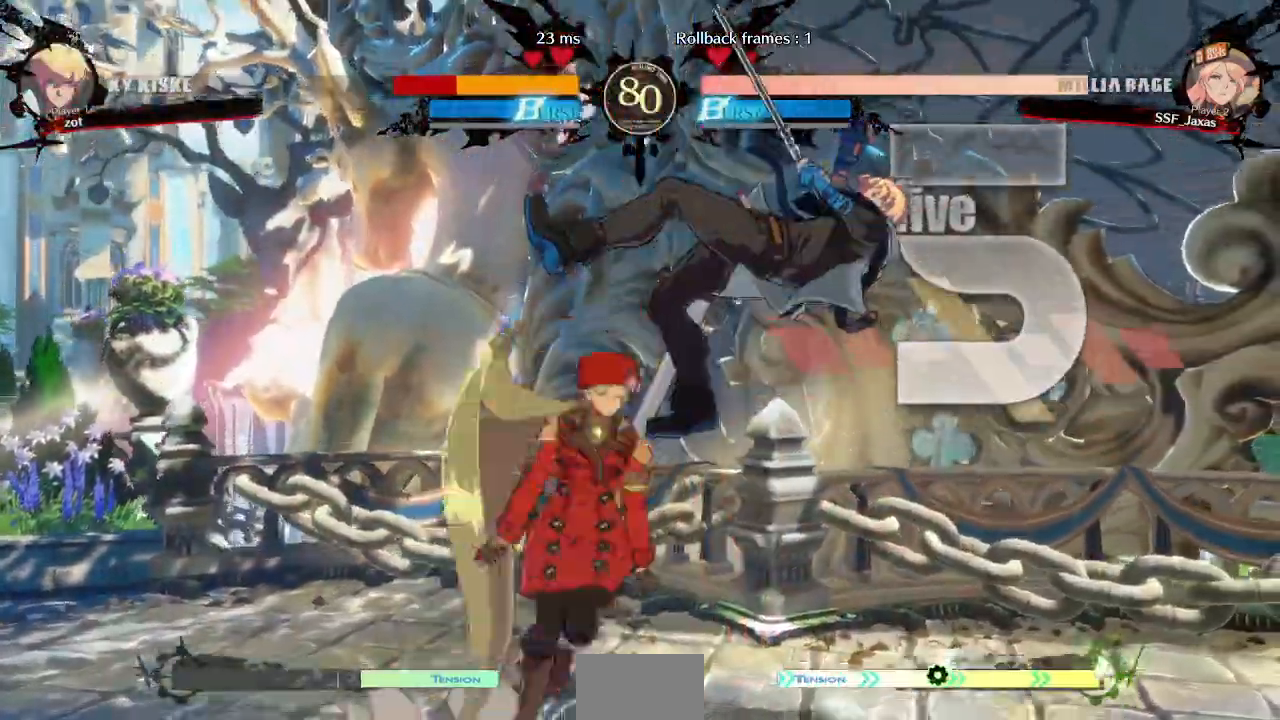
{"dt_ms": 500, "buttons": ["DPAD_RIGHT"]}
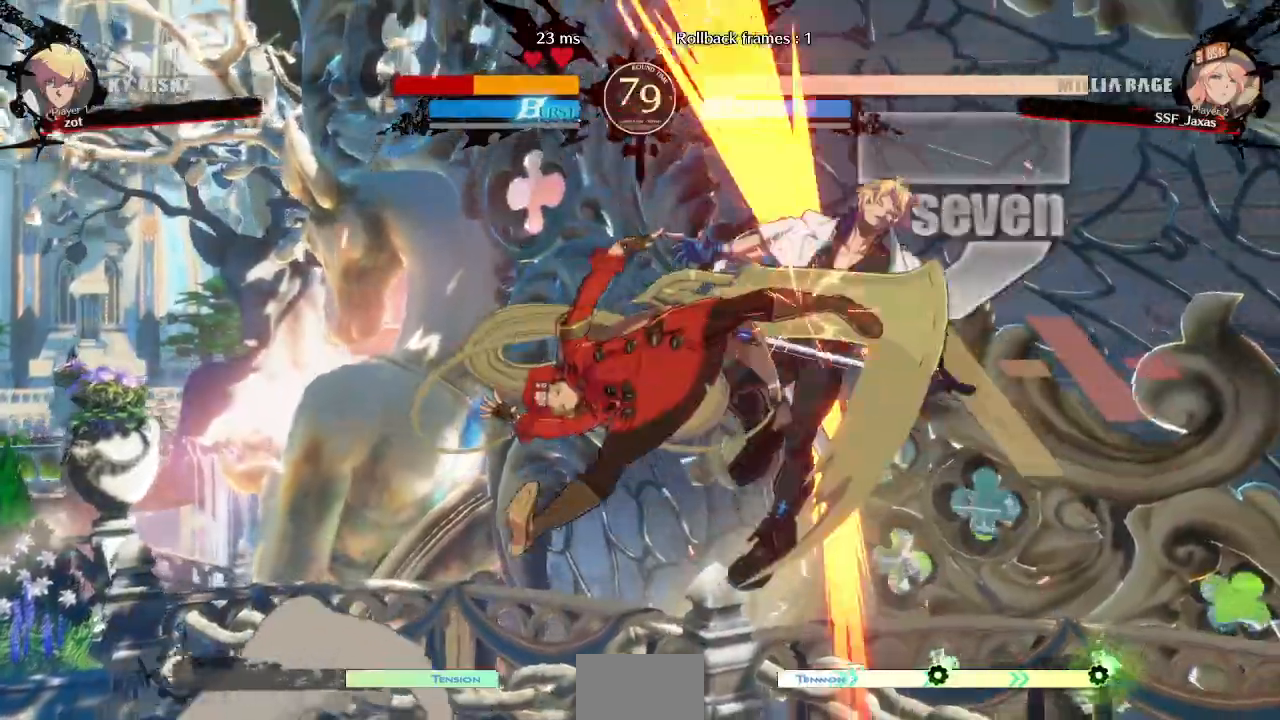
{"dt_ms": 500, "buttons": ["L1"]}